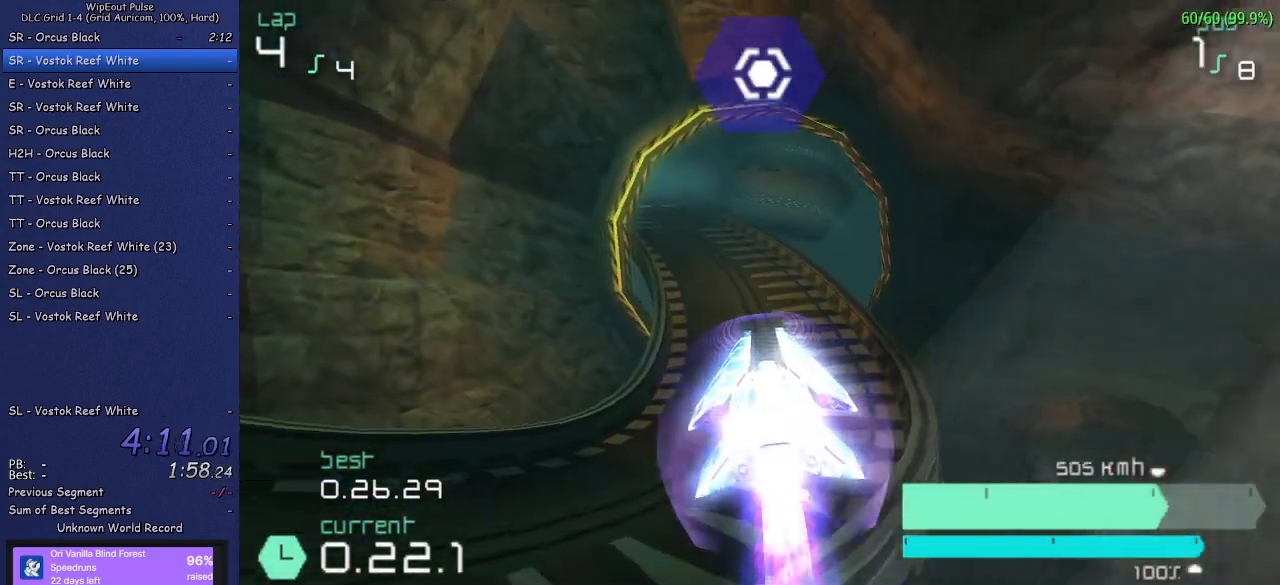
Gameplay with a controller (PlayStation layout); each line is a JSON object with the inputs held at the frame after it. "events" lists button and stick changes between this image and that frame as [ms after this image, input, new state], when the widget could be followed in between. Not read: L3.
{"buttons": ["R2"], "left_stick": "left", "right_stick": "center", "events": [[17, "left_stick", "up-right"], [83, "left_stick", "down"], [183, "left_stick", "up-right"], [250, "left_stick", "down"], [383, "left_stick", "left"]]}
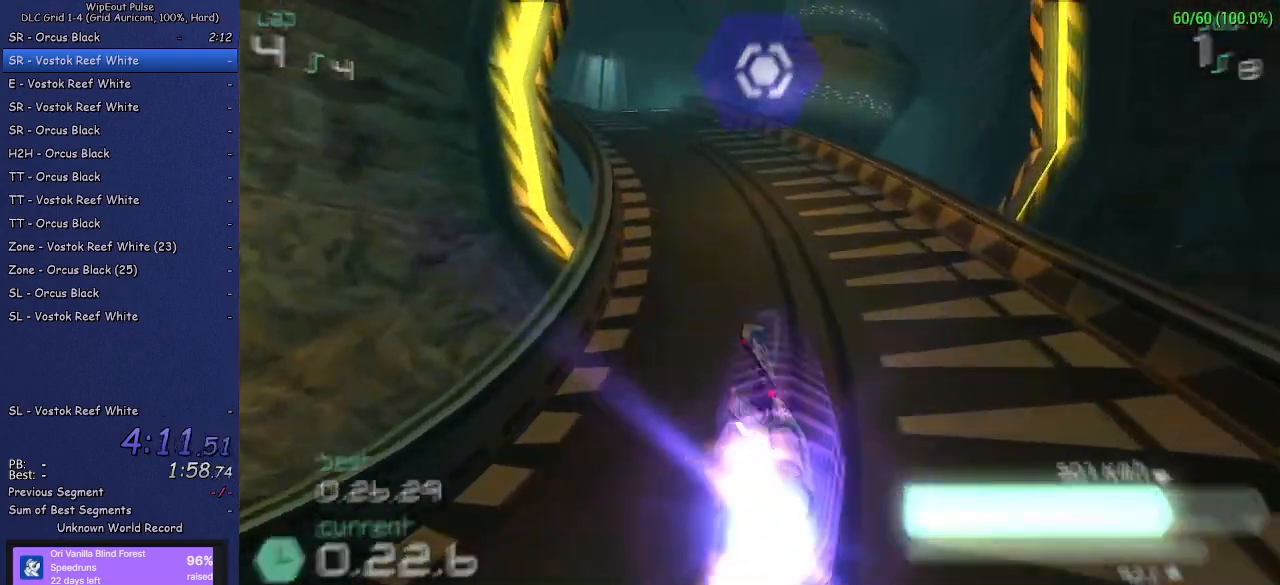
{"buttons": ["R2"], "left_stick": "down", "right_stick": "center", "events": [[200, "left_stick", "center"], [467, "left_stick", "down"]]}
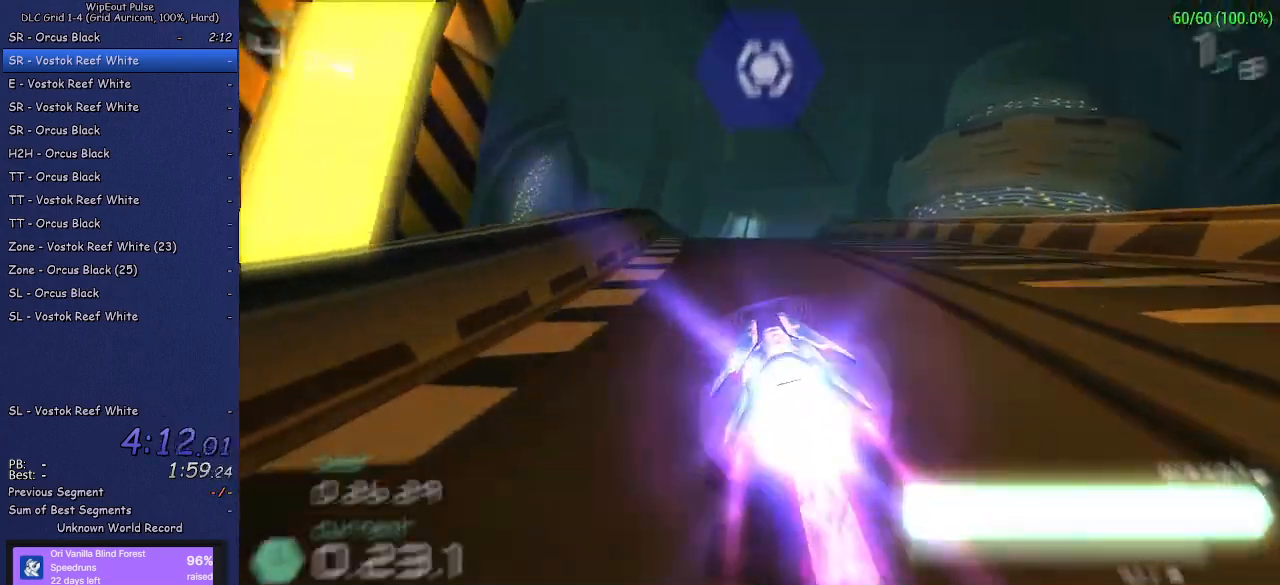
{"buttons": ["R2"], "left_stick": "up-right", "right_stick": "center", "events": [[133, "left_stick", "right"], [267, "R1", "down"], [350, "left_stick", "down-left"], [383, "R1", "up"], [450, "left_stick", "up-right"]]}
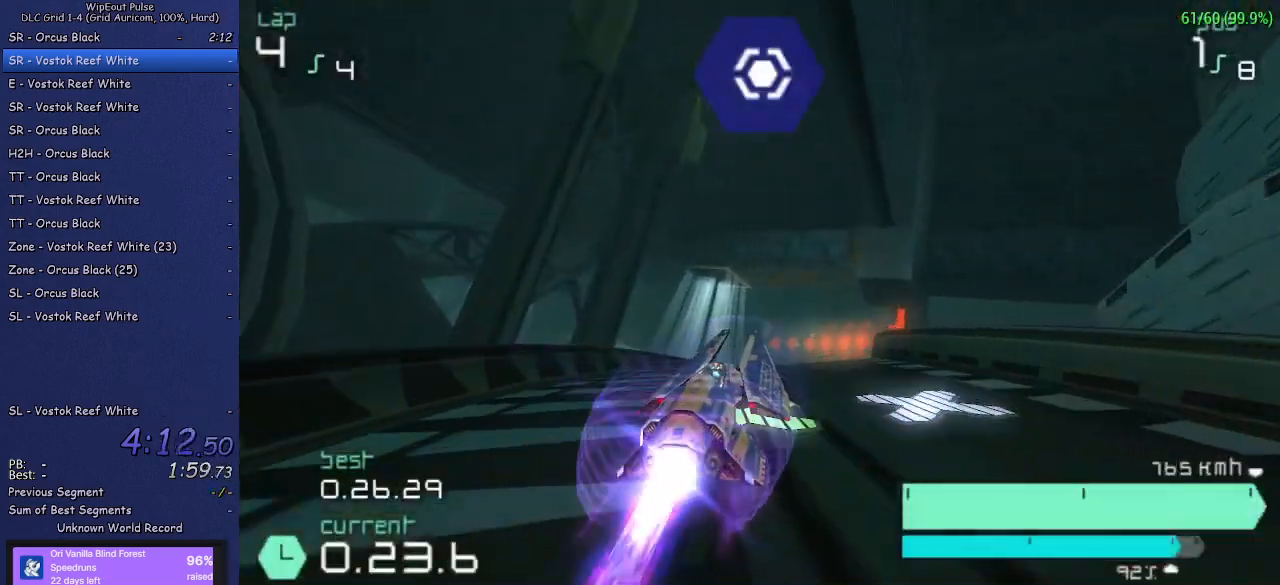
{"buttons": ["R2"], "left_stick": "up", "right_stick": "center", "events": [[17, "left_stick", "left"], [117, "left_stick", "up-right"], [183, "left_stick", "down-left"], [283, "left_stick", "up-right"], [350, "left_stick", "down"], [467, "left_stick", "up"]]}
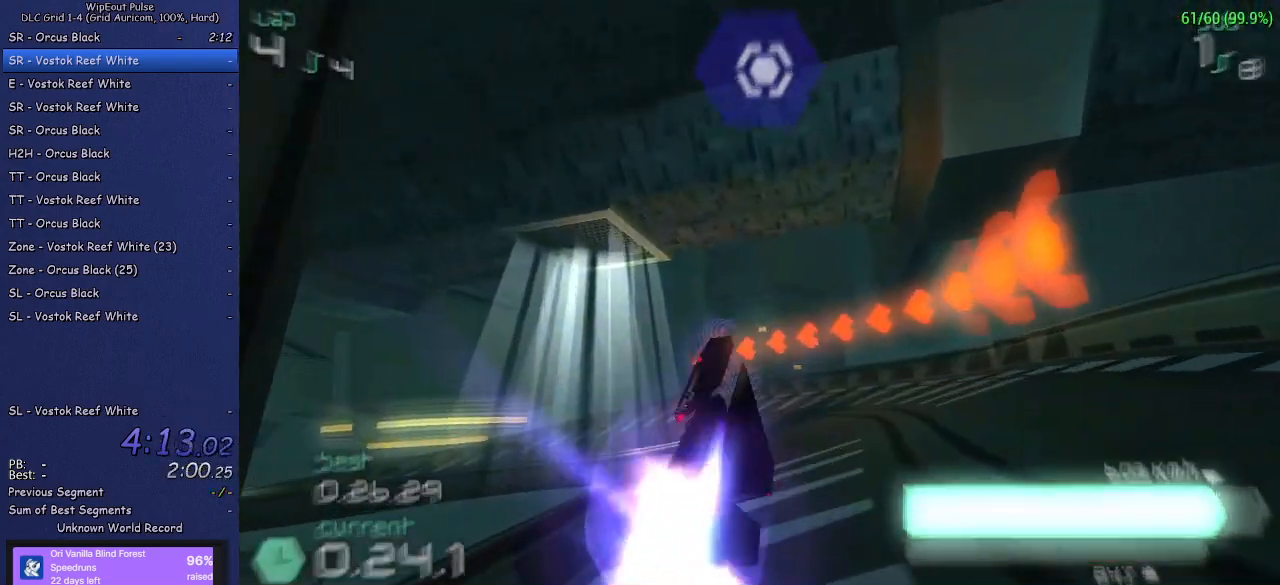
{"buttons": ["R2"], "left_stick": "center", "right_stick": "center", "events": [[50, "left_stick", "left"], [117, "L1", "down"], [450, "L1", "up"], [483, "left_stick", "center"]]}
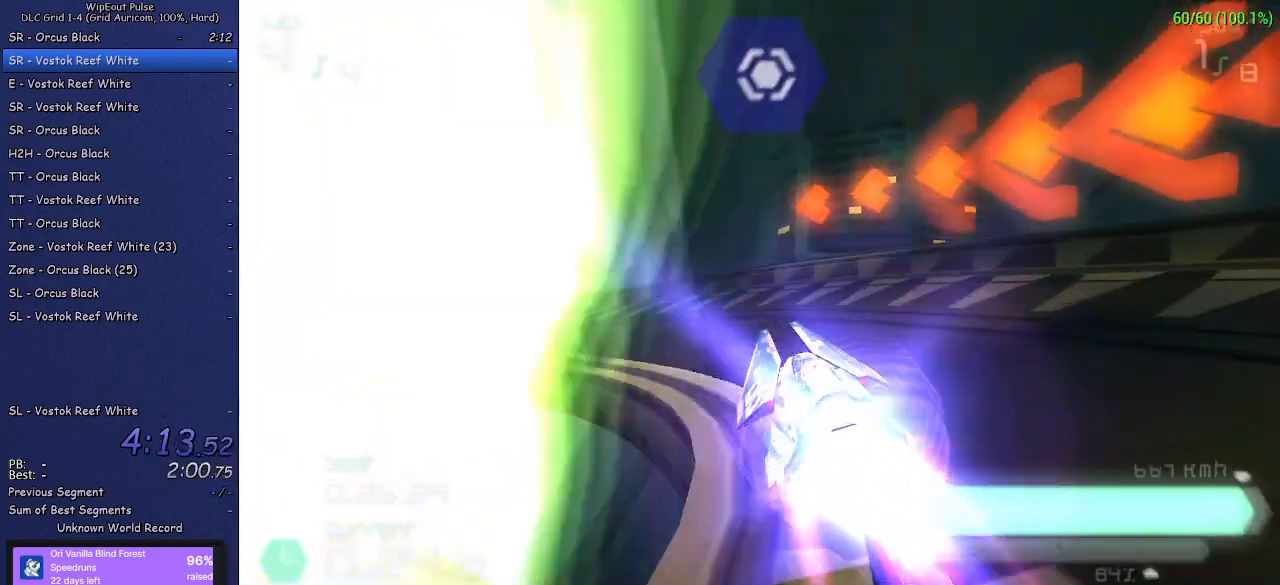
{"buttons": ["R2"], "left_stick": "left", "right_stick": "center", "events": [[117, "left_stick", "left"], [150, "L1", "down"], [450, "L1", "up"]]}
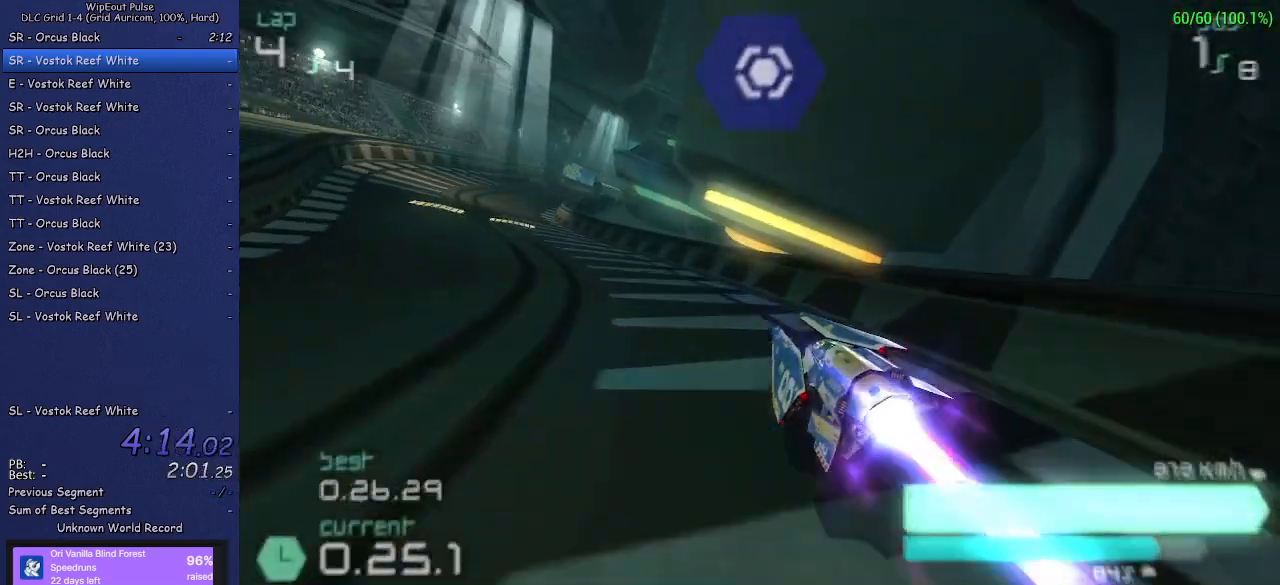
{"buttons": ["R2"], "left_stick": "center", "right_stick": "center", "events": [[33, "left_stick", "center"]]}
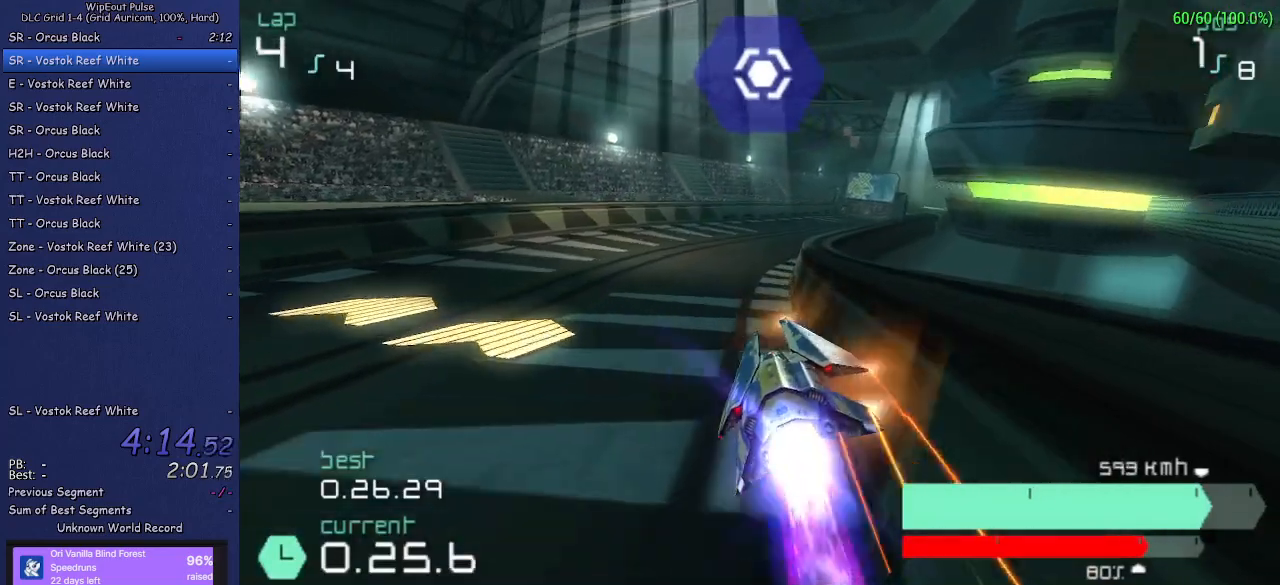
{"buttons": ["SQUARE", "R2"], "left_stick": "right", "right_stick": "center", "events": [[133, "left_stick", "right"], [267, "R1", "down"], [367, "R1", "up"], [417, "SQUARE", "down"]]}
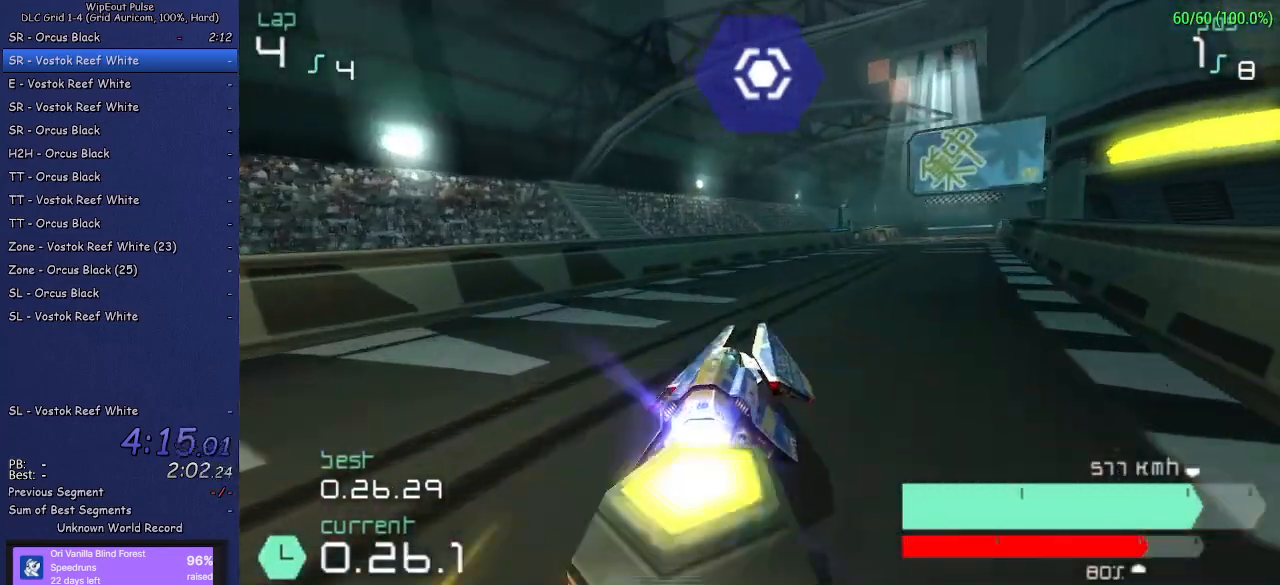
{"buttons": ["R2"], "left_stick": "left", "right_stick": "center", "events": [[17, "SQUARE", "up"], [250, "left_stick", "center"], [417, "left_stick", "left"]]}
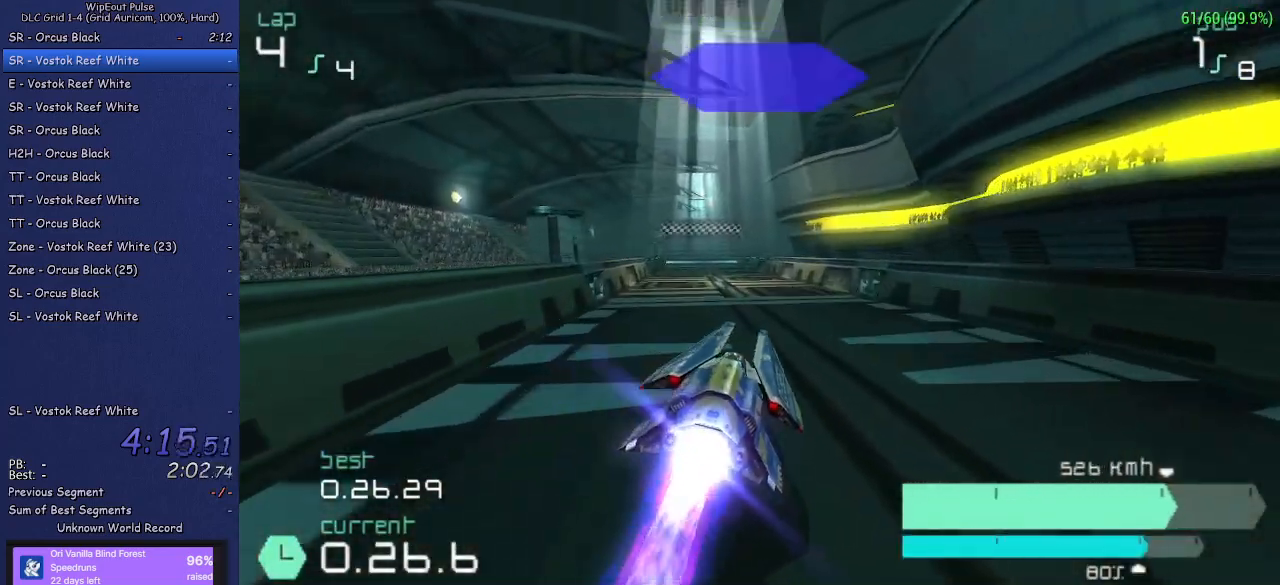
{"buttons": ["R2"], "left_stick": "center", "right_stick": "center", "events": [[117, "left_stick", "center"], [167, "left_stick", "left"], [317, "left_stick", "center"]]}
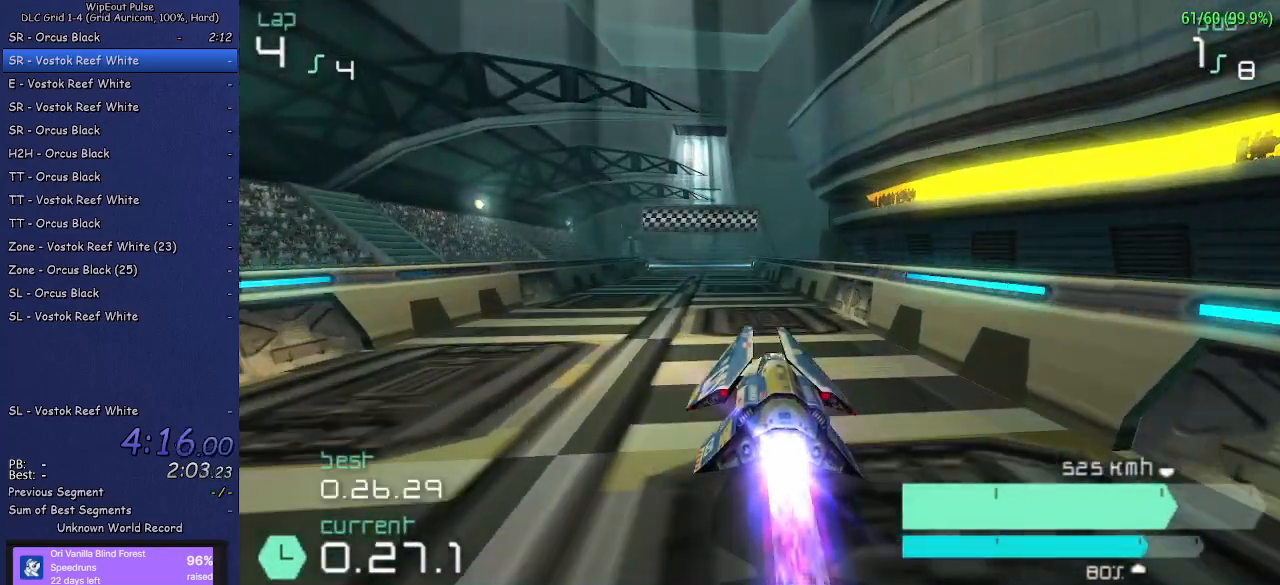
{"buttons": ["R2"], "left_stick": "center", "right_stick": "center", "events": [[300, "left_stick", "left"], [433, "left_stick", "center"]]}
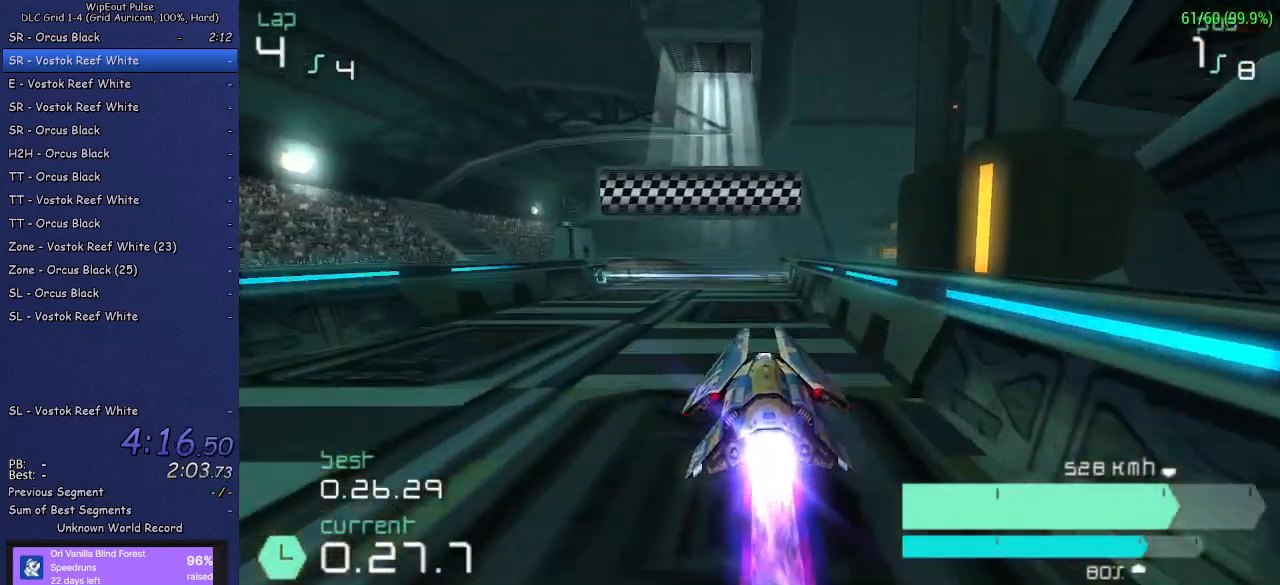
{"buttons": ["R2"], "left_stick": "center", "right_stick": "center", "events": []}
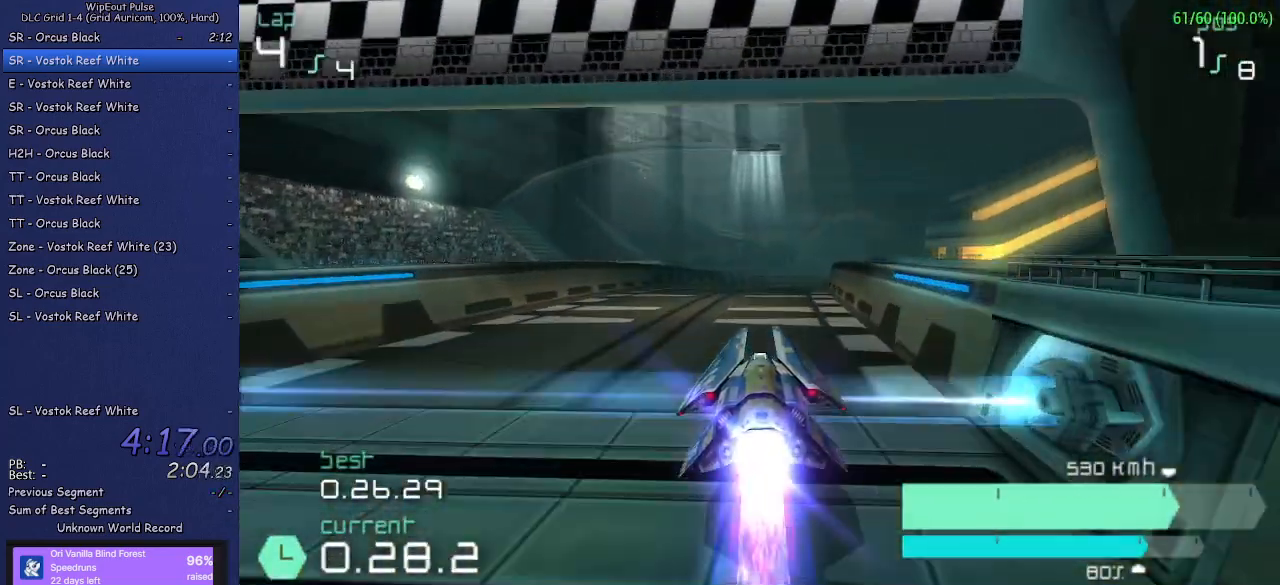
{"buttons": ["R2"], "left_stick": "center", "right_stick": "center", "events": []}
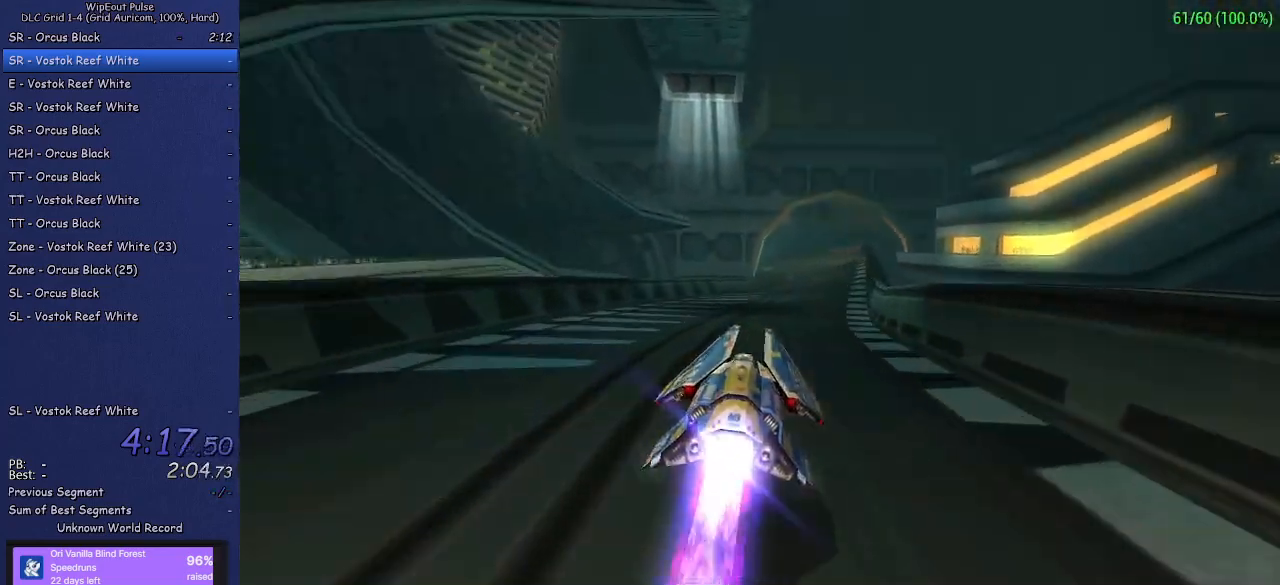
{"buttons": [], "left_stick": "center", "right_stick": "center", "events": [[200, "R2", "up"]]}
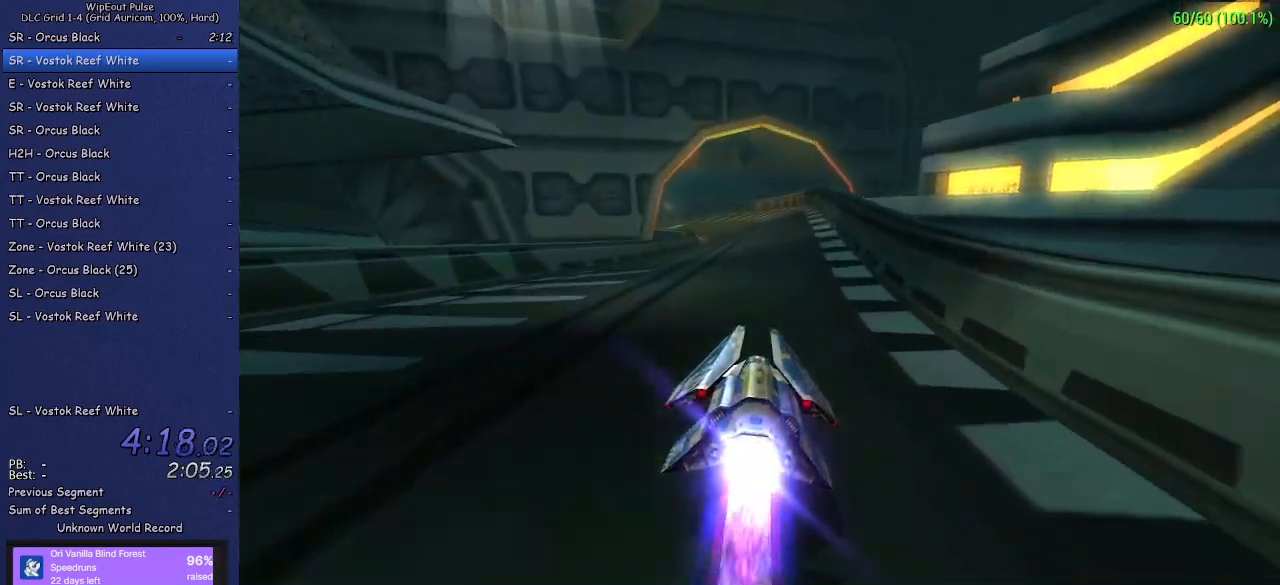
{"buttons": ["CROSS"], "left_stick": "center", "right_stick": "center", "events": [[17, "CROSS", "down"], [100, "CROSS", "up"], [167, "CROSS", "down"], [233, "CROSS", "up"], [300, "CROSS", "down"], [367, "CROSS", "up"], [433, "CROSS", "down"]]}
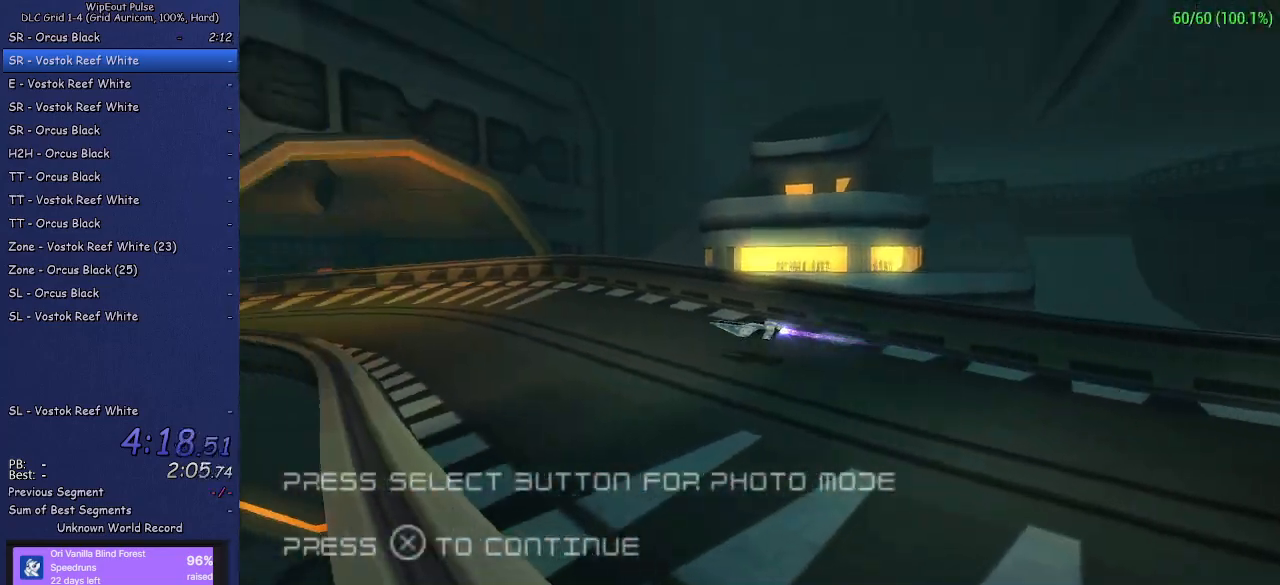
{"buttons": ["CROSS"], "left_stick": "center", "right_stick": "center", "events": [[17, "CROSS", "up"], [67, "CROSS", "down"], [150, "CROSS", "up"], [200, "CROSS", "down"], [300, "CROSS", "up"], [350, "CROSS", "down"], [417, "CROSS", "up"], [483, "CROSS", "down"]]}
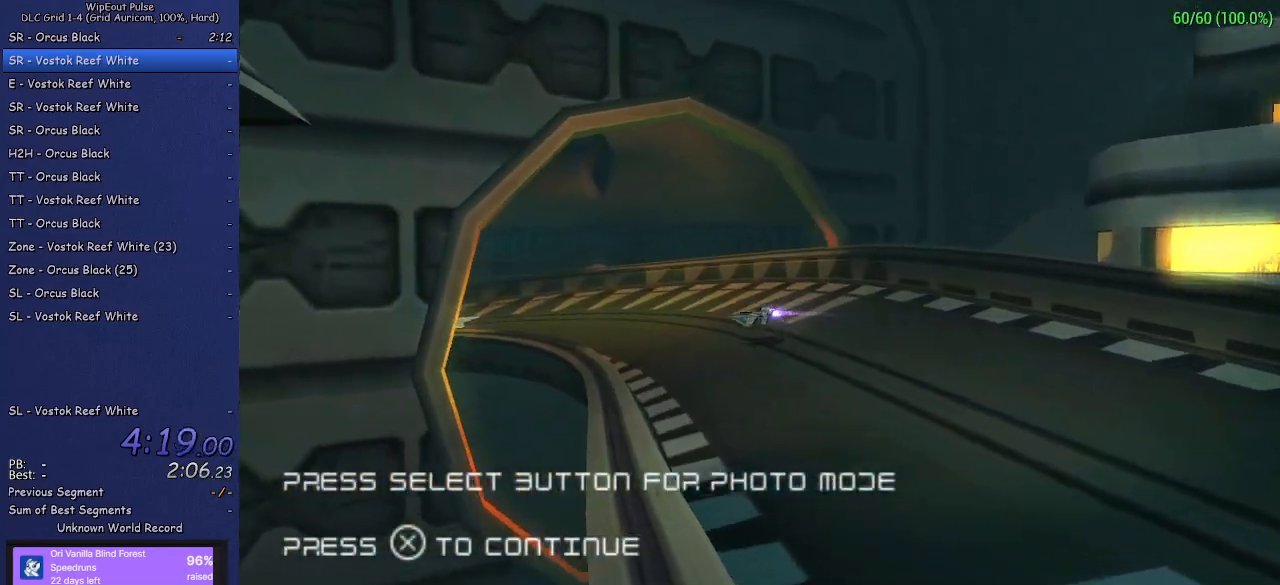
{"buttons": ["CROSS"], "left_stick": "center", "right_stick": "center", "events": [[67, "CROSS", "up"], [133, "CROSS", "down"], [233, "CROSS", "up"], [283, "CROSS", "down"], [367, "CROSS", "up"], [433, "CROSS", "down"]]}
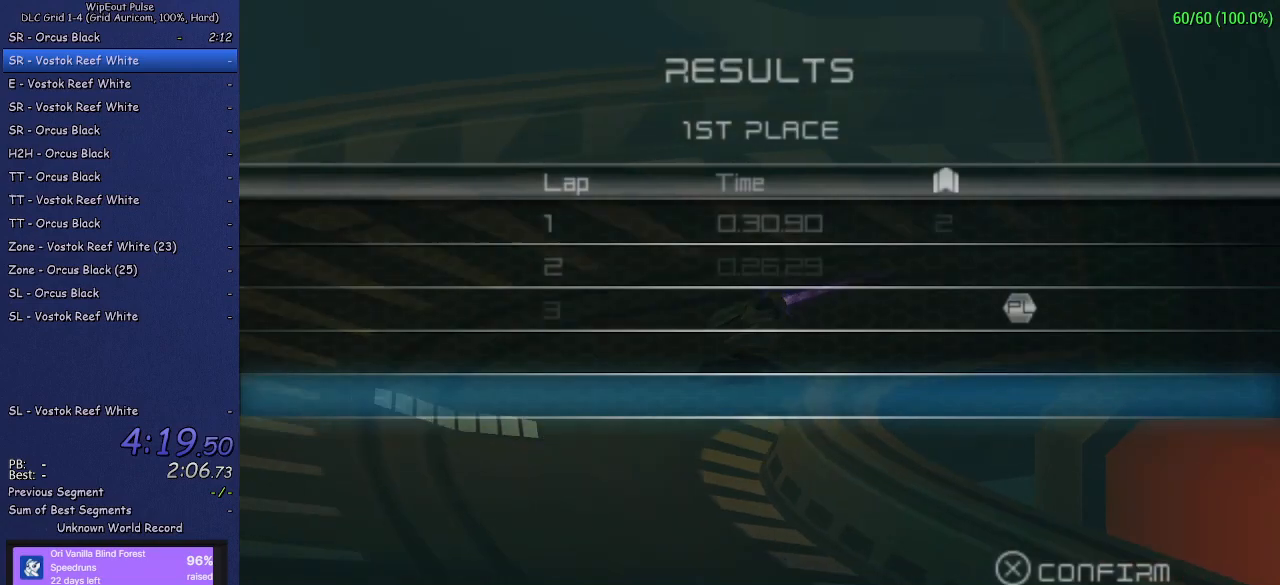
{"buttons": [], "left_stick": "center", "right_stick": "center", "events": [[17, "CROSS", "up"], [100, "CROSS", "down"], [183, "CROSS", "up"], [233, "CROSS", "down"], [317, "CROSS", "up"], [400, "CROSS", "down"], [483, "CROSS", "up"]]}
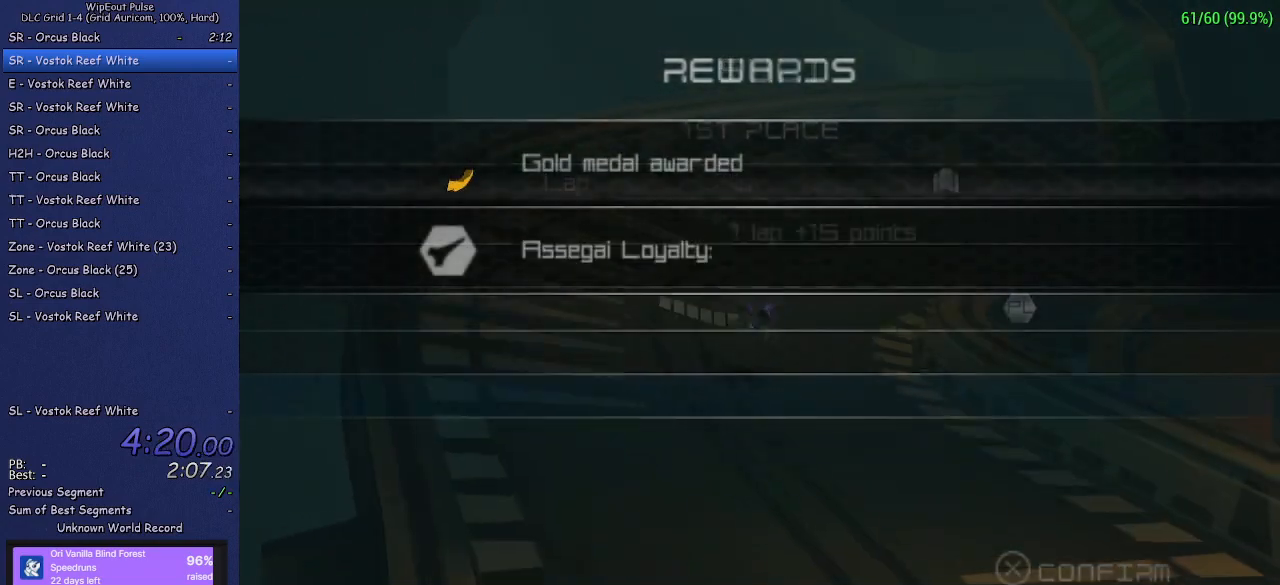
{"buttons": ["CROSS"], "left_stick": "center", "right_stick": "center", "events": [[33, "CROSS", "down"], [133, "CROSS", "up"], [183, "CROSS", "down"], [267, "CROSS", "up"], [350, "CROSS", "down"], [450, "CROSS", "up"], [483, "CROSS", "down"]]}
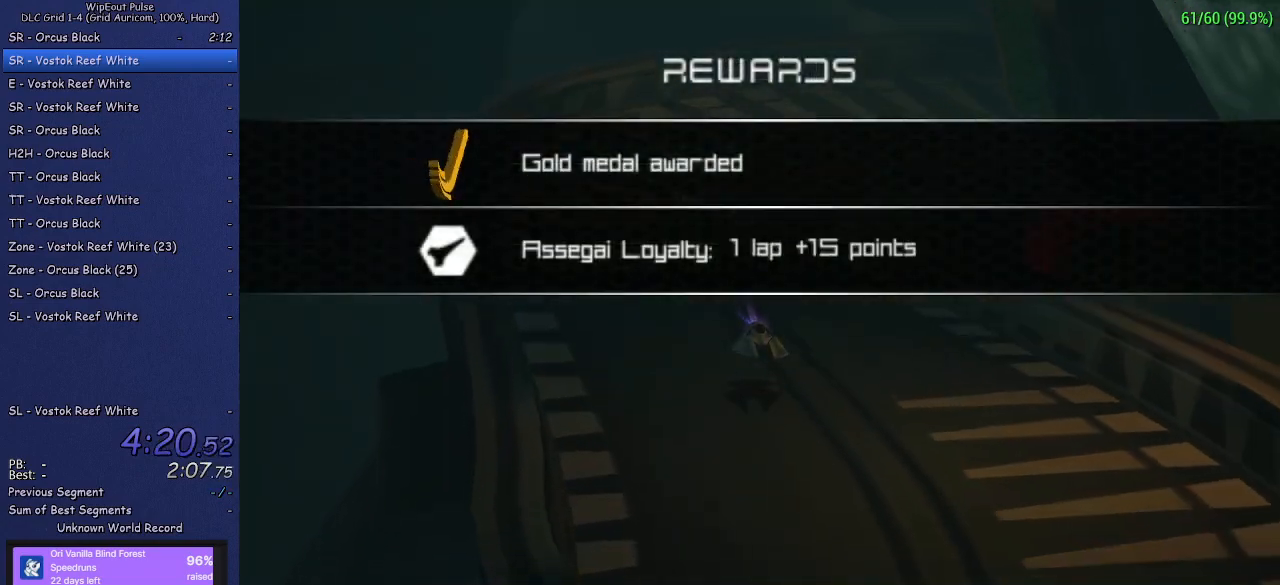
{"buttons": ["CROSS"], "left_stick": "center", "right_stick": "center", "events": [[117, "CROSS", "up"], [183, "CROSS", "down"], [283, "CROSS", "up"], [350, "CROSS", "down"], [433, "CROSS", "up"], [500, "CROSS", "down"]]}
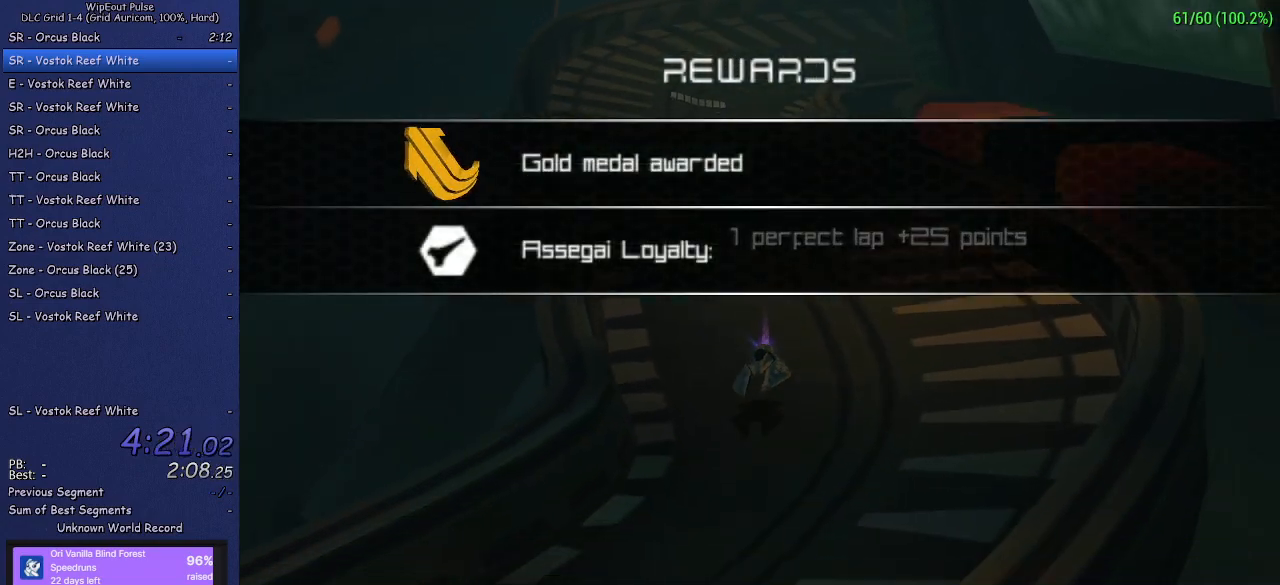
{"buttons": ["CROSS"], "left_stick": "center", "right_stick": "center", "events": [[100, "CROSS", "up"], [167, "CROSS", "down"], [233, "CROSS", "up"], [300, "CROSS", "down"], [383, "CROSS", "up"], [450, "CROSS", "down"]]}
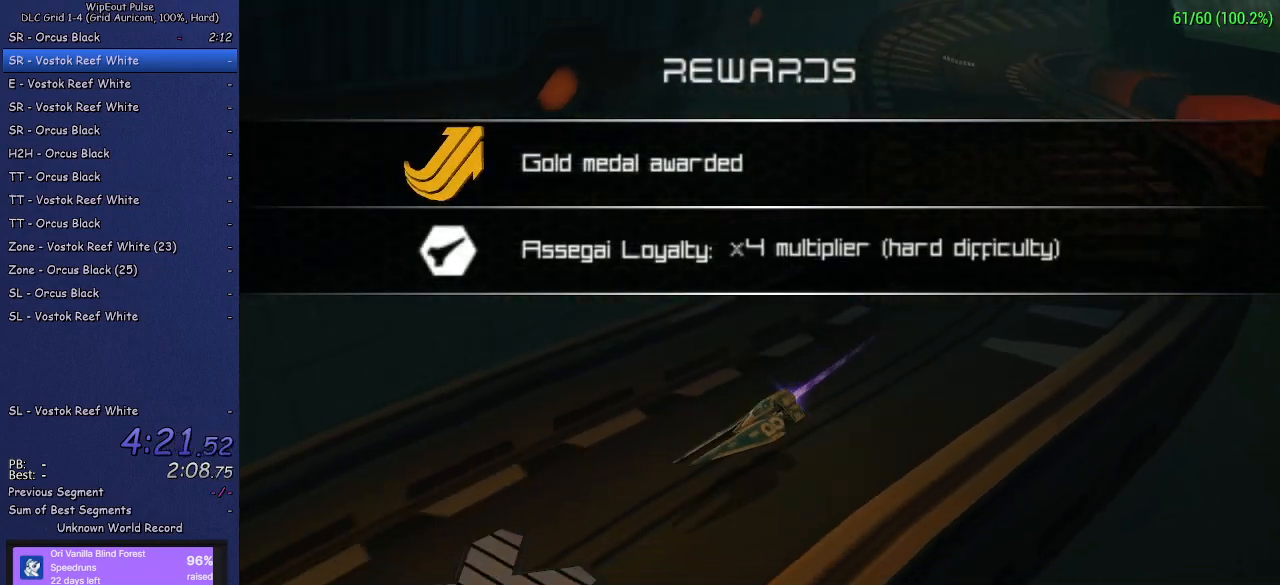
{"buttons": [], "left_stick": "center", "right_stick": "center", "events": [[17, "CROSS", "up"], [83, "CROSS", "down"], [167, "CROSS", "up"], [217, "CROSS", "down"], [300, "CROSS", "up"], [367, "CROSS", "down"], [450, "CROSS", "up"]]}
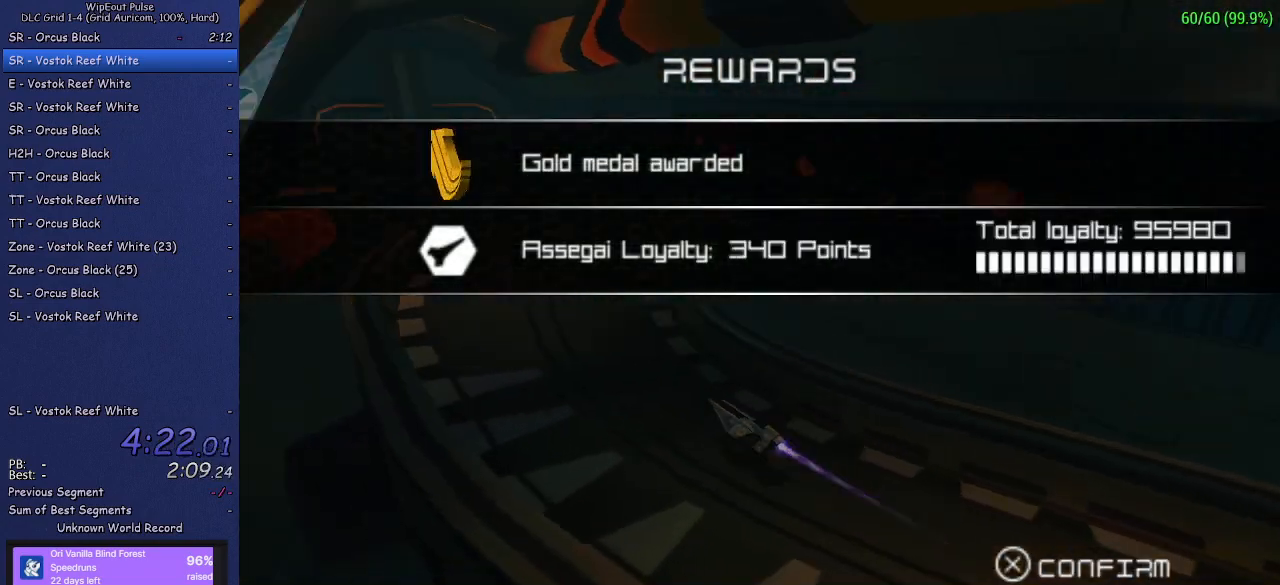
{"buttons": [], "left_stick": "center", "right_stick": "center", "events": [[17, "CROSS", "down"], [100, "CROSS", "up"], [167, "CROSS", "down"], [250, "CROSS", "up"], [317, "CROSS", "down"], [417, "CROSS", "up"]]}
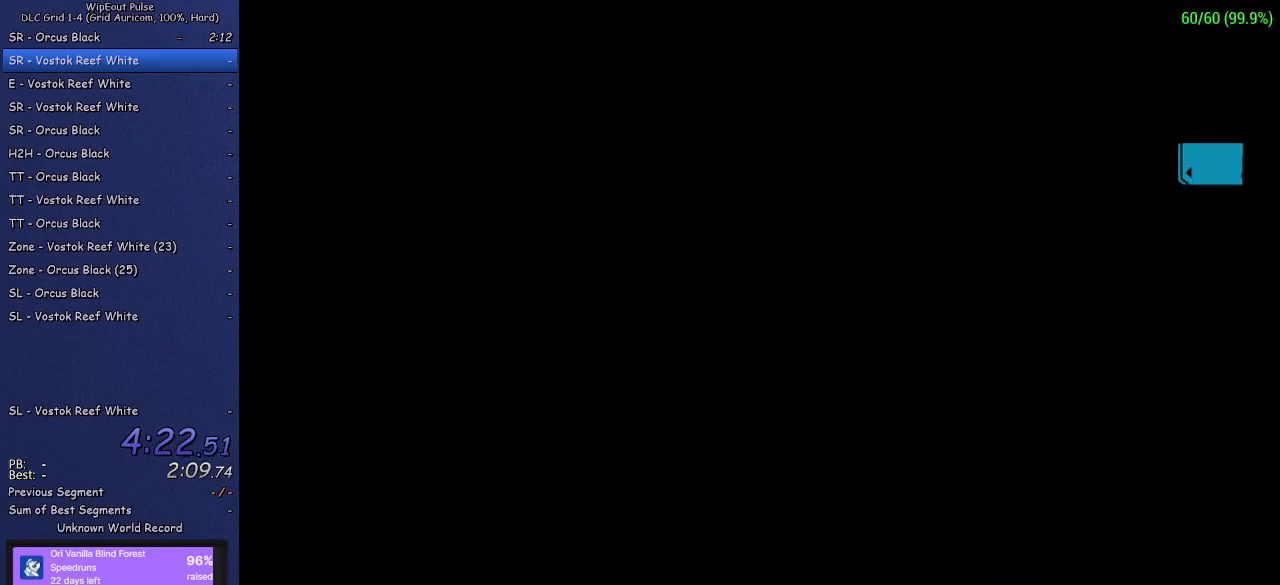
{"buttons": ["CROSS"], "left_stick": "center", "right_stick": "center", "events": [[33, "CROSS", "down"], [100, "CROSS", "up"], [167, "CROSS", "down"], [250, "CROSS", "up"], [317, "CROSS", "down"], [400, "CROSS", "up"], [467, "CROSS", "down"]]}
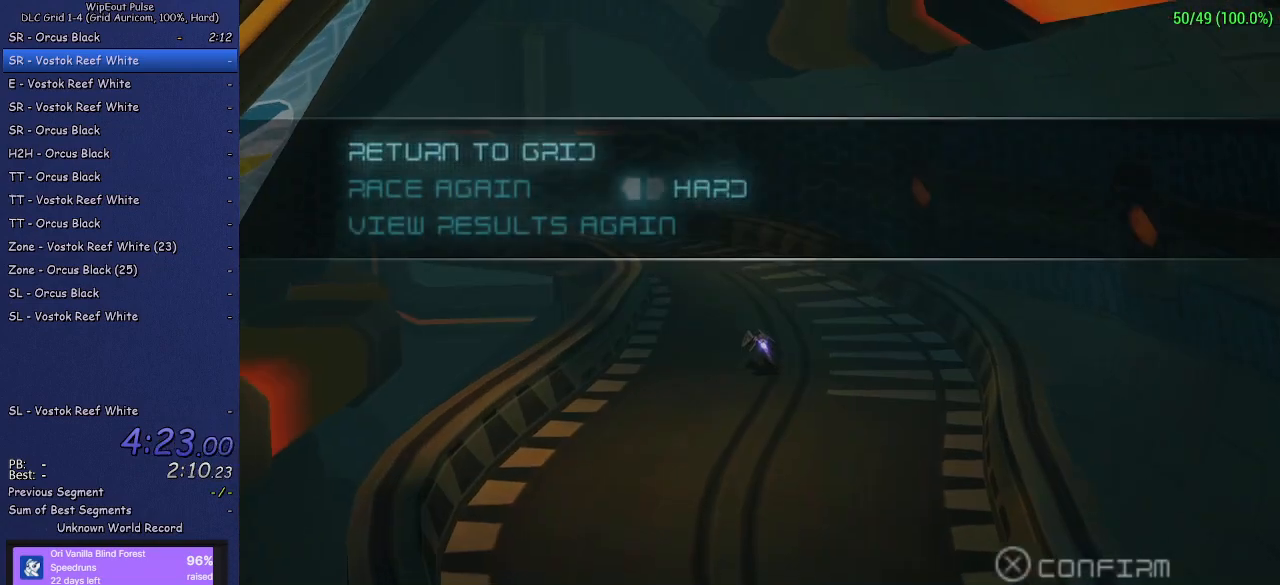
{"buttons": [], "left_stick": "center", "right_stick": "center", "events": [[17, "CROSS", "up"], [83, "CROSS", "down"], [183, "CROSS", "up"], [233, "CROSS", "down"], [317, "CROSS", "up"], [367, "CROSS", "down"], [450, "CROSS", "up"]]}
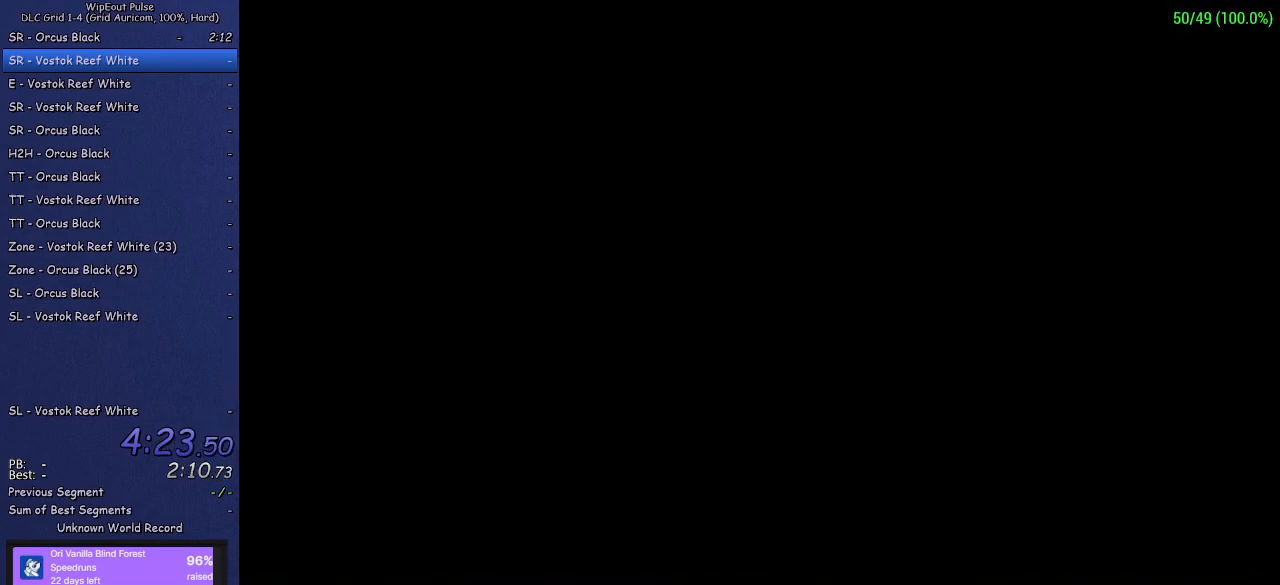
{"buttons": [], "left_stick": "center", "right_stick": "center", "events": []}
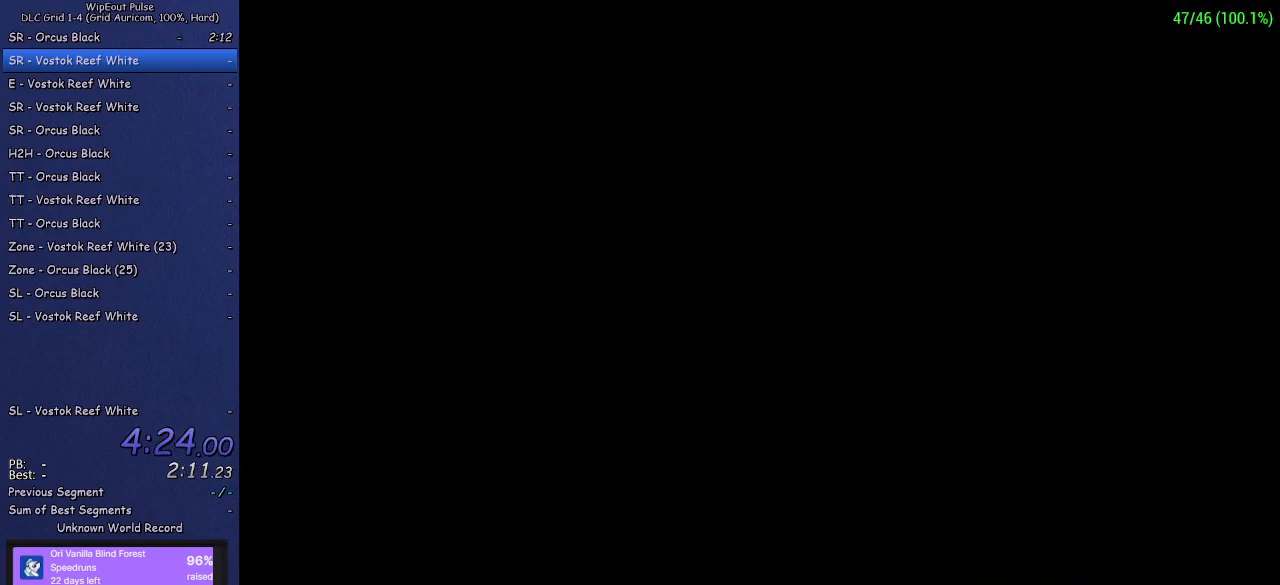
{"buttons": ["DPAD_LEFT"], "left_stick": "center", "right_stick": "center", "events": [[450, "DPAD_LEFT", "down"]]}
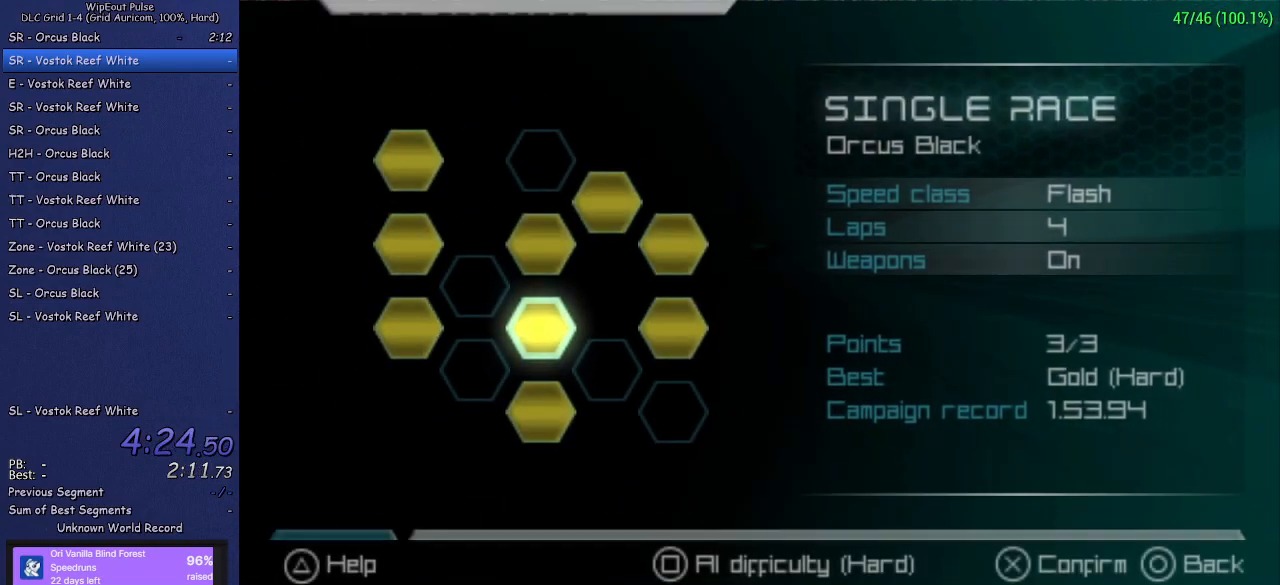
{"buttons": [], "left_stick": "center", "right_stick": "center", "events": [[67, "DPAD_LEFT", "up"], [400, "CROSS", "down"], [450, "CROSS", "up"]]}
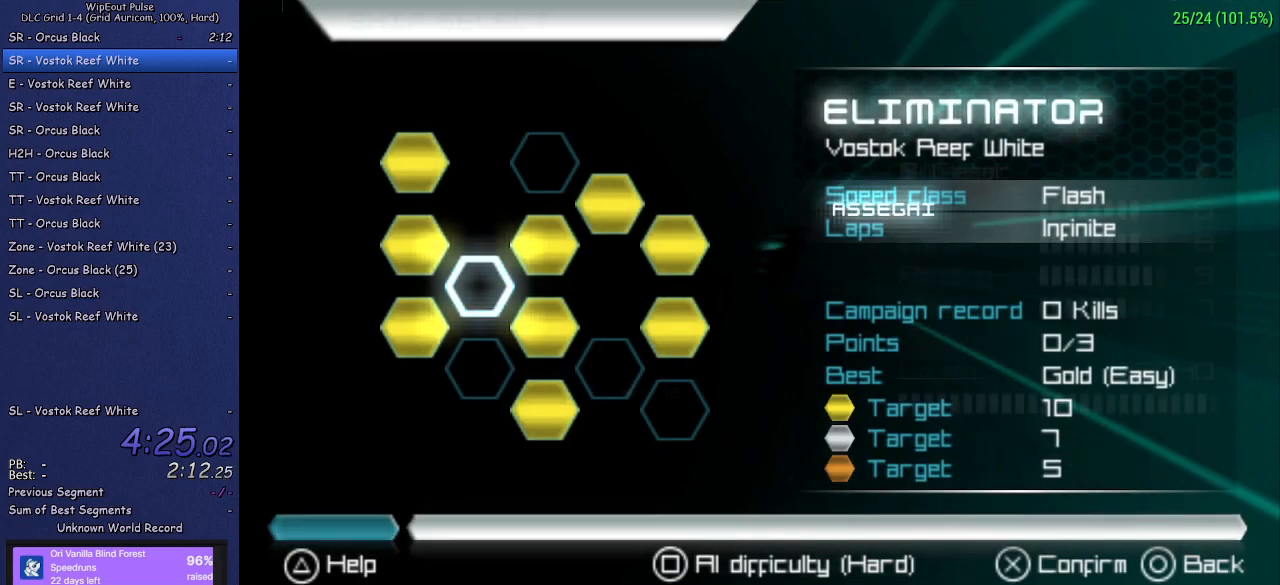
{"buttons": ["CROSS"], "left_stick": "center", "right_stick": "center", "events": [[33, "CROSS", "down"], [100, "CROSS", "up"], [167, "CROSS", "down"], [250, "CROSS", "up"], [300, "CROSS", "down"], [383, "CROSS", "up"], [450, "CROSS", "down"]]}
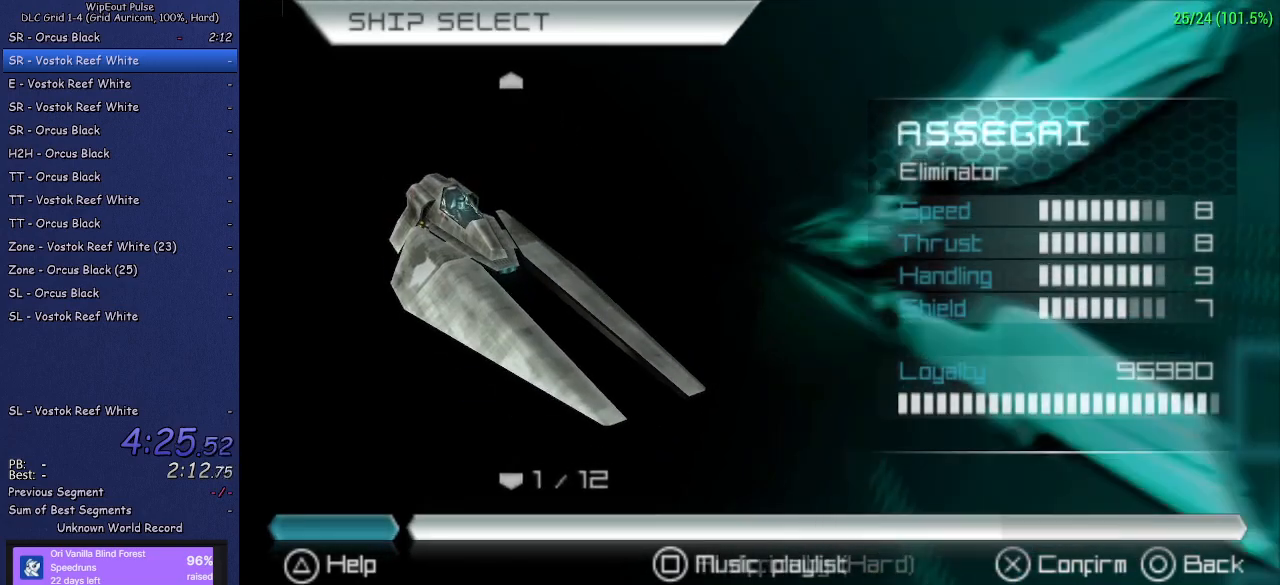
{"buttons": [], "left_stick": "center", "right_stick": "center", "events": [[17, "CROSS", "up"], [83, "CROSS", "down"], [183, "CROSS", "up"], [283, "R3", "down"], [383, "R3", "up"]]}